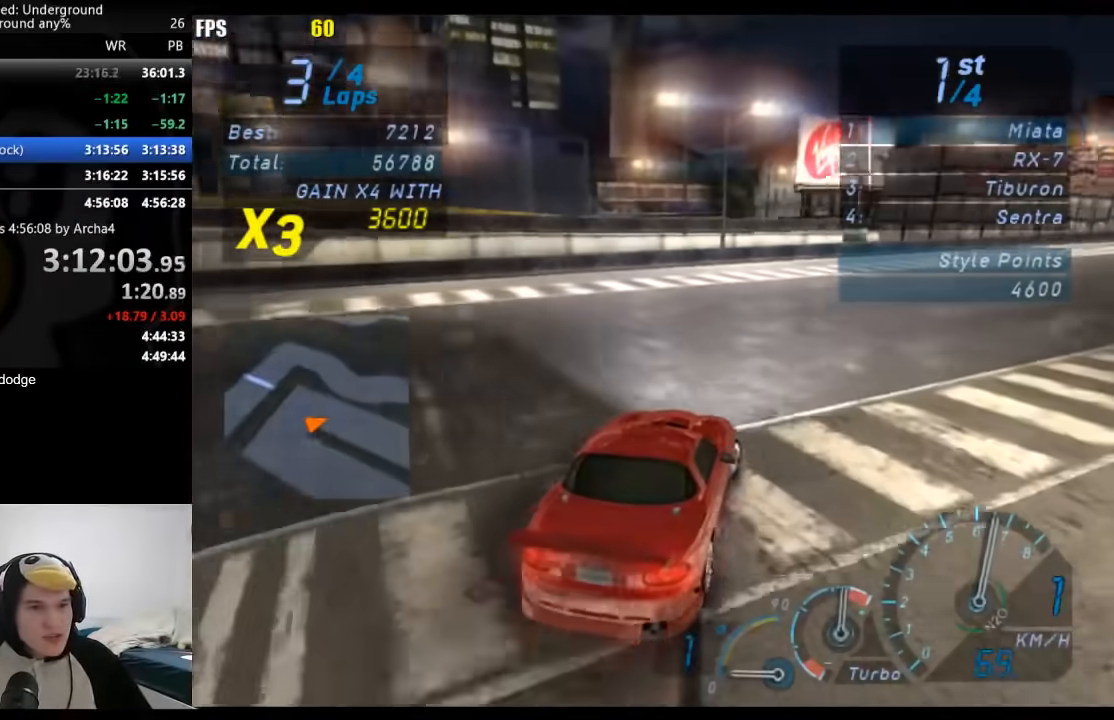
Gameplay with a controller (Xbox layout); each line is a JSON object with the inputs held at the frame after it. "events" lists button and stick changes between this image and that frame as [ms after this image, input, new state], when the widget could be followed in between. Not read: L2 R2.
{"buttons": [], "left_stick": "right", "right_stick": "center", "events": [[133, "left_stick", "center"], [217, "B", "down"], [333, "B", "up"], [383, "left_stick", "right"]]}
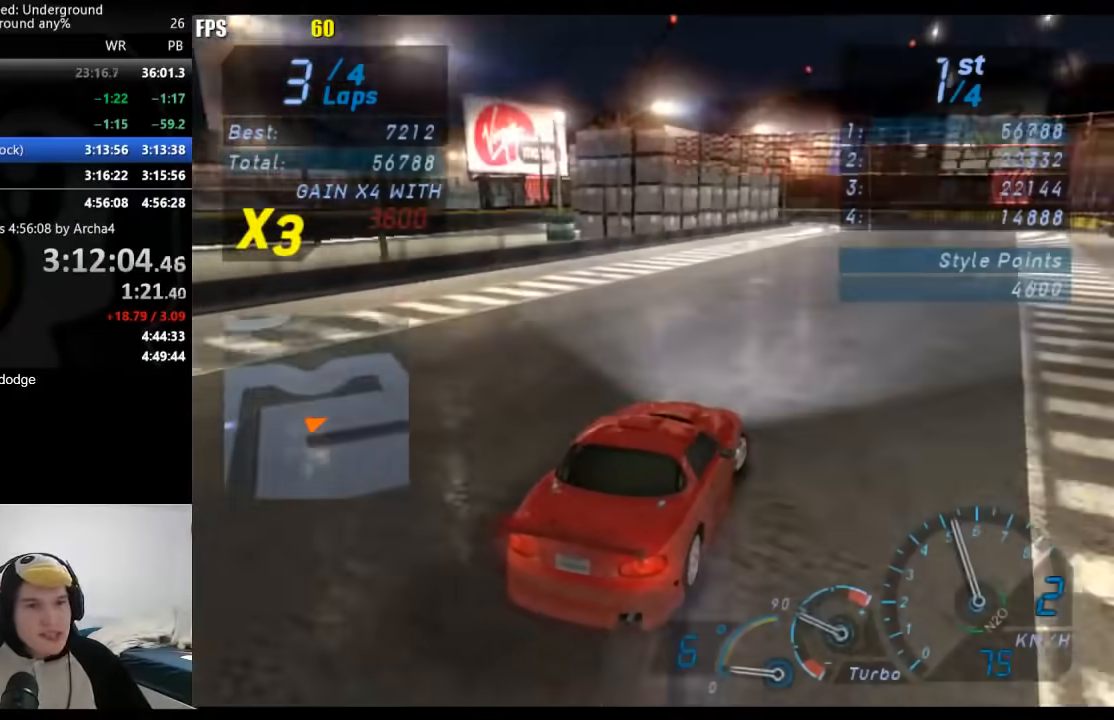
{"buttons": [], "left_stick": "right", "right_stick": "center", "events": [[17, "left_stick", "center"], [217, "left_stick", "left"], [450, "left_stick", "center"], [500, "left_stick", "right"]]}
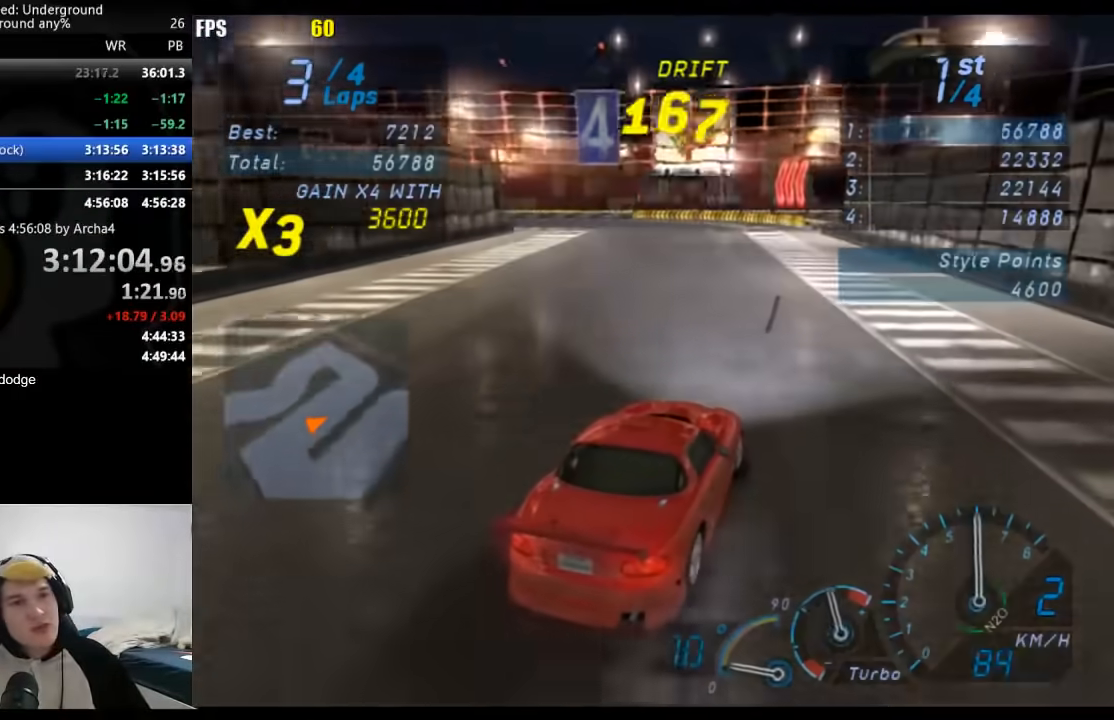
{"buttons": [], "left_stick": "center", "right_stick": "center", "events": [[83, "left_stick", "center"], [133, "left_stick", "down-left"], [300, "left_stick", "center"]]}
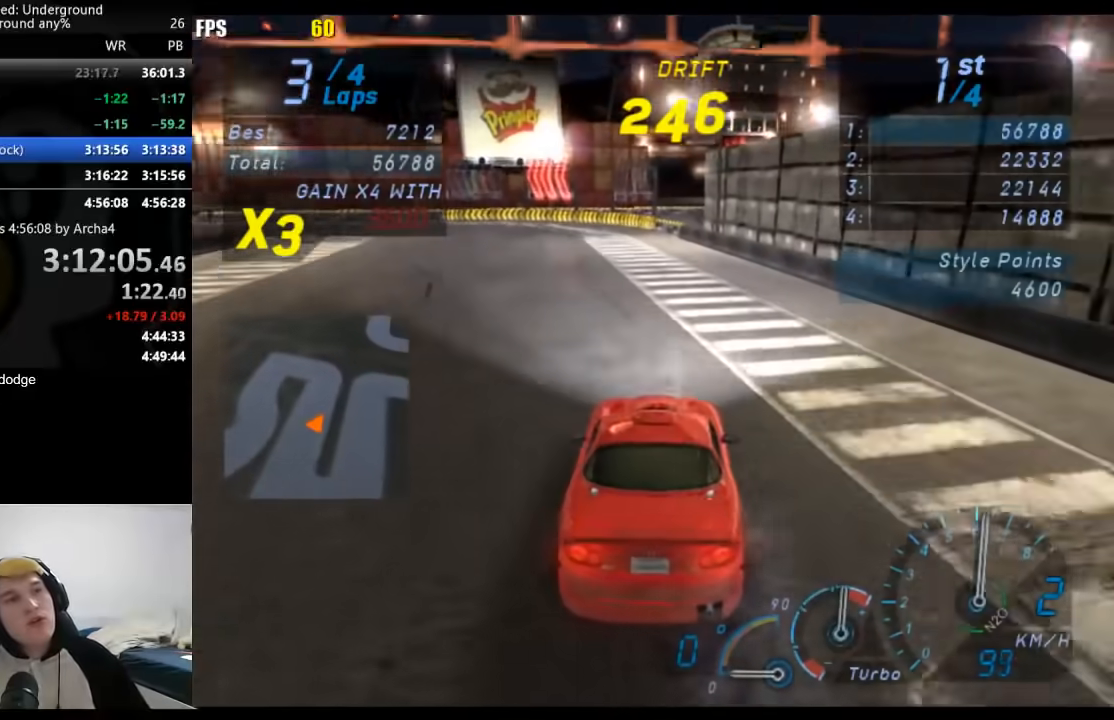
{"buttons": [], "left_stick": "down-left", "right_stick": "center", "events": [[83, "left_stick", "down-left"]]}
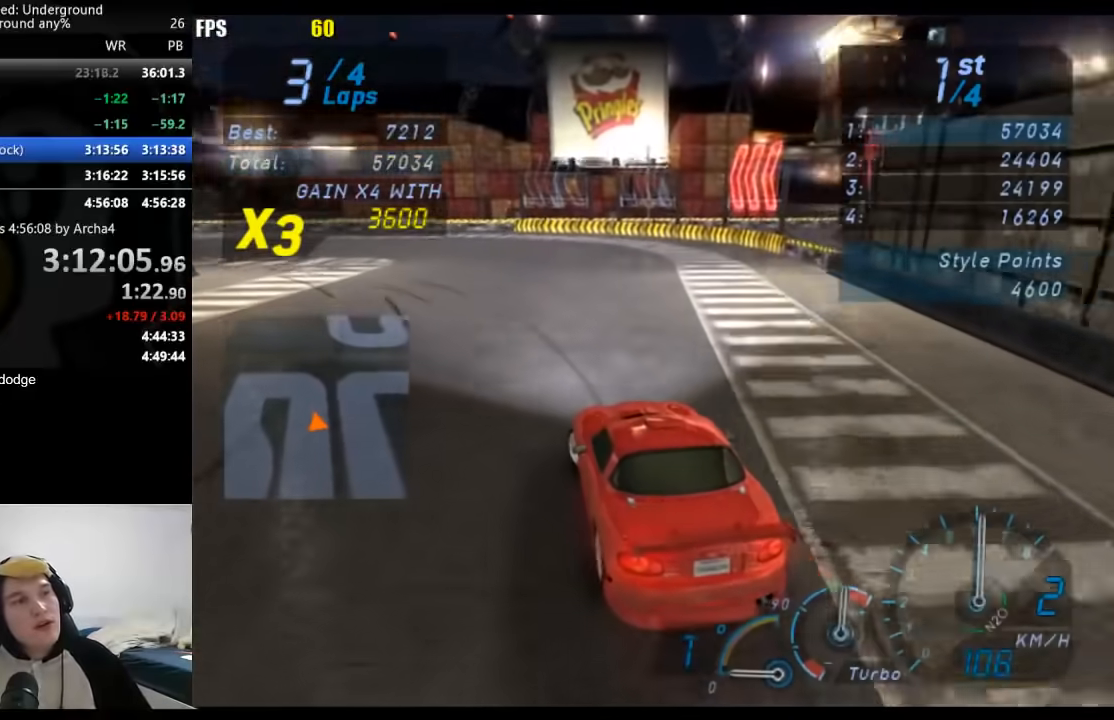
{"buttons": [], "left_stick": "down-left", "right_stick": "center", "events": []}
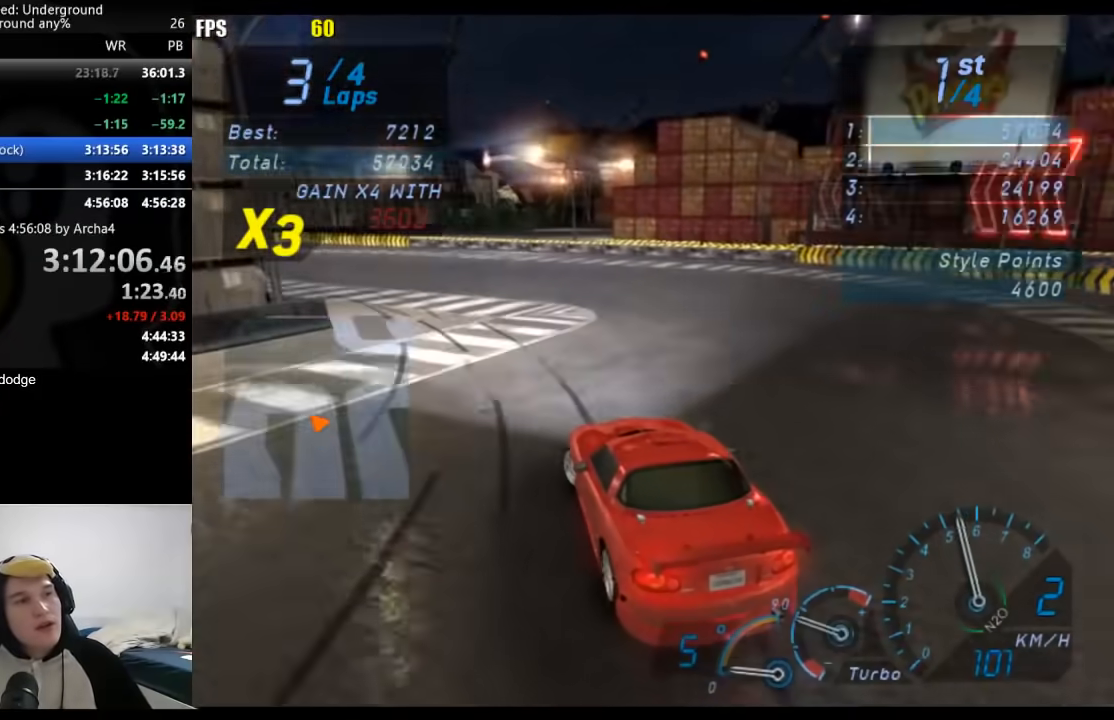
{"buttons": [], "left_stick": "down-left", "right_stick": "center", "events": []}
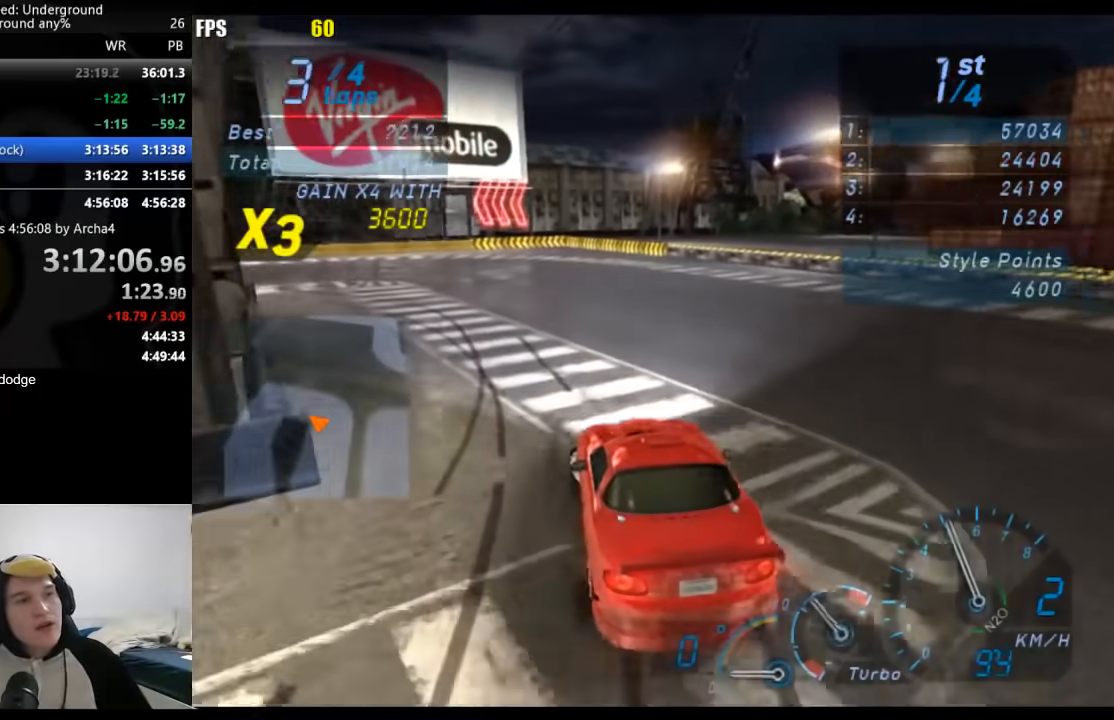
{"buttons": [], "left_stick": "down-left", "right_stick": "center", "events": []}
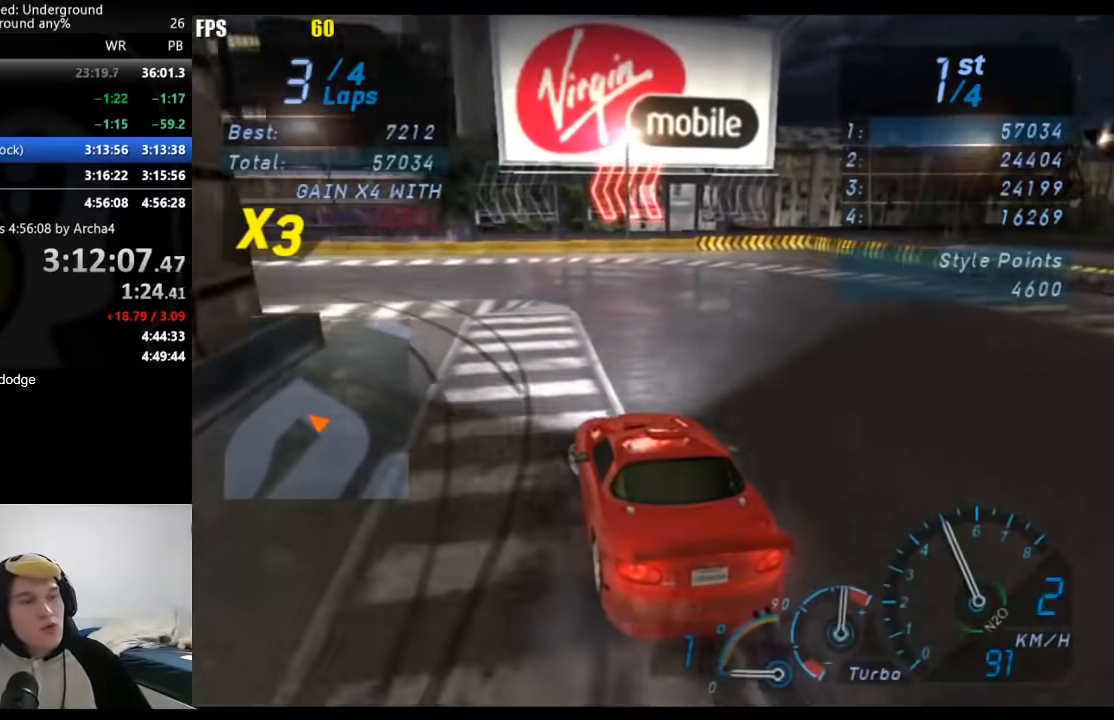
{"buttons": [], "left_stick": "down-left", "right_stick": "center", "events": []}
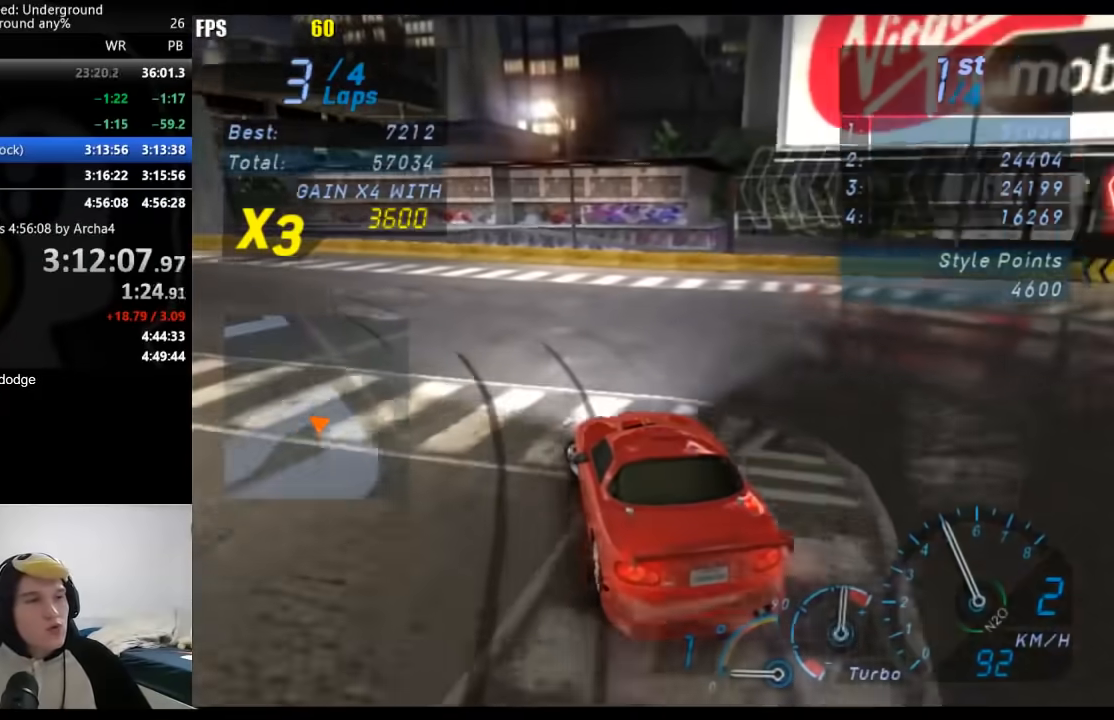
{"buttons": [], "left_stick": "center", "right_stick": "center", "events": [[433, "left_stick", "center"]]}
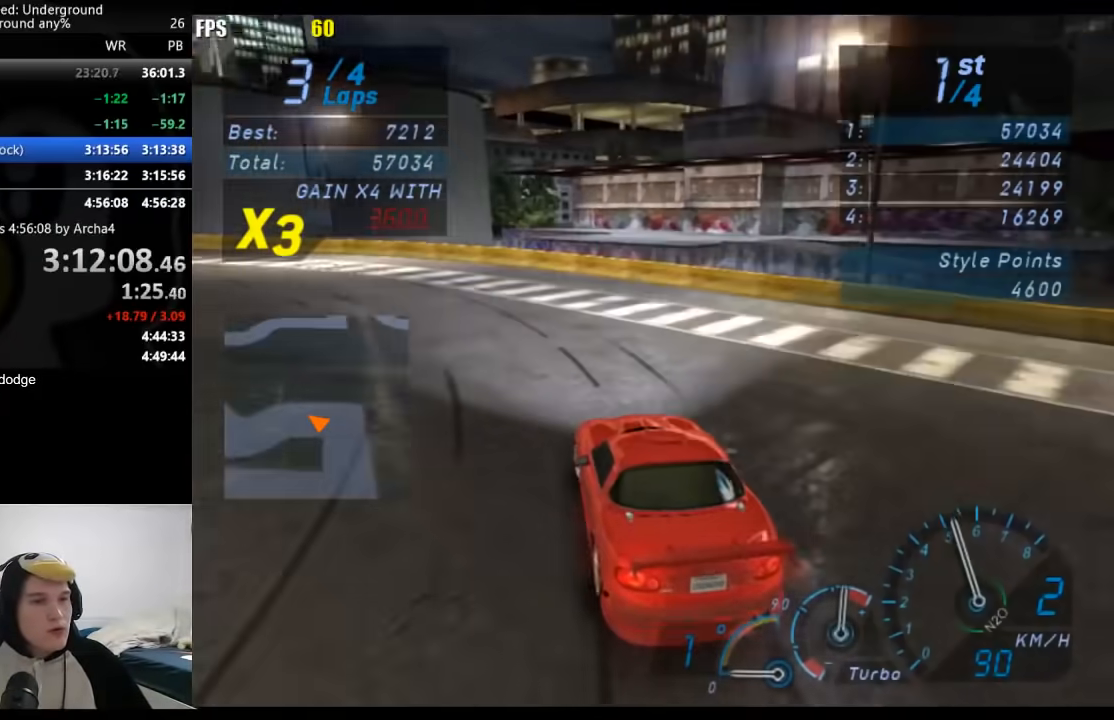
{"buttons": [], "left_stick": "down-left", "right_stick": "center", "events": [[67, "left_stick", "down-left"], [350, "left_stick", "center"], [467, "left_stick", "down-left"]]}
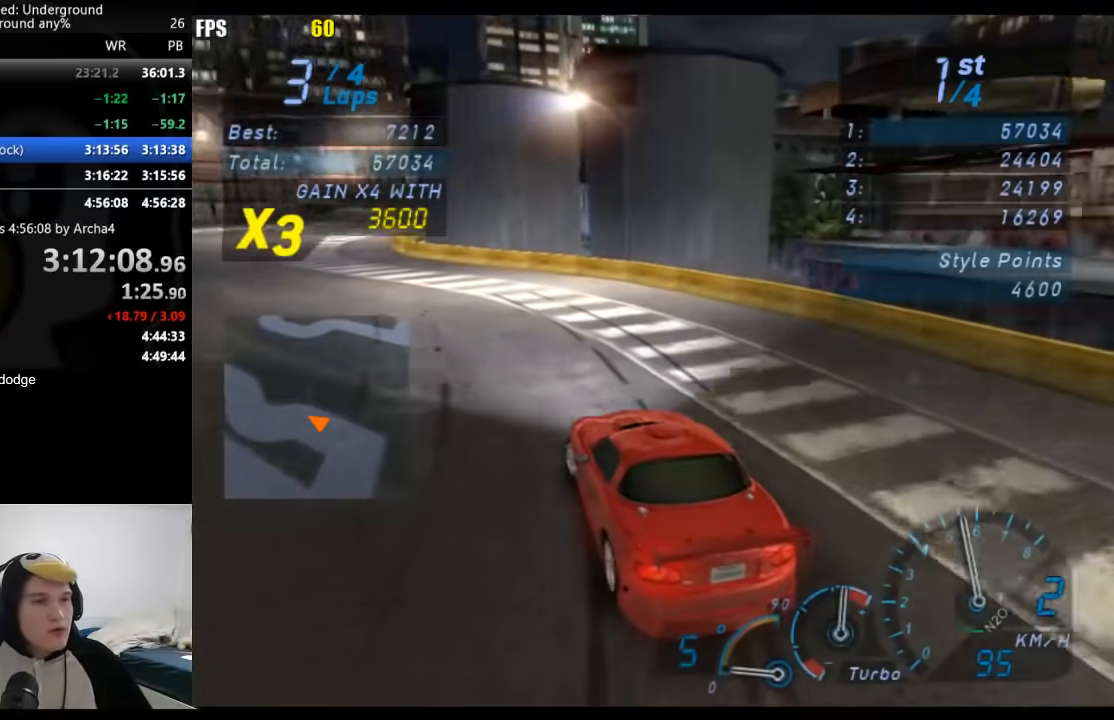
{"buttons": [], "left_stick": "right", "right_stick": "center", "events": [[300, "left_stick", "right"]]}
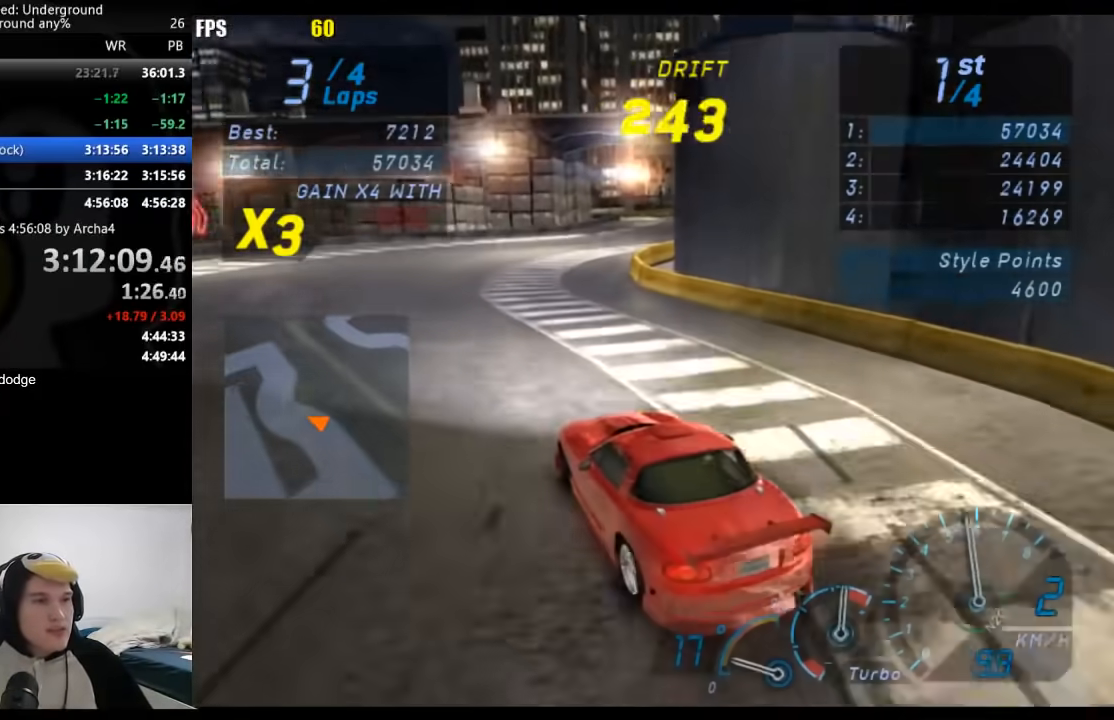
{"buttons": [], "left_stick": "down-left", "right_stick": "center", "events": [[333, "left_stick", "center"], [433, "left_stick", "down-left"]]}
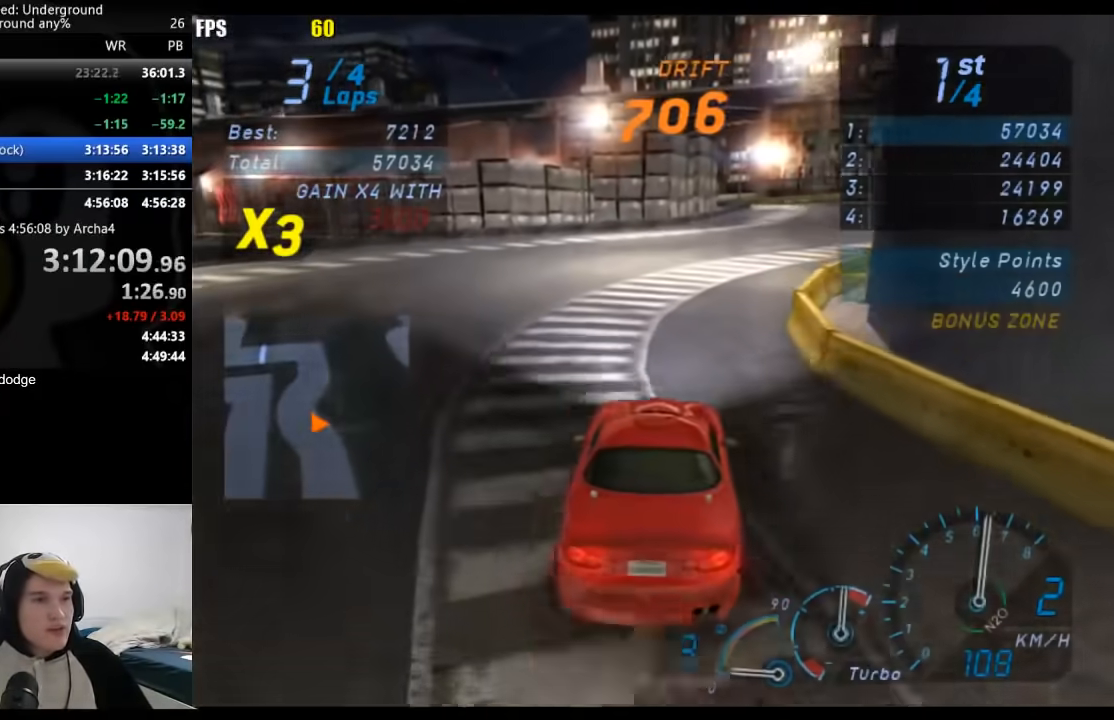
{"buttons": [], "left_stick": "center", "right_stick": "center", "events": [[50, "left_stick", "right"], [383, "left_stick", "center"]]}
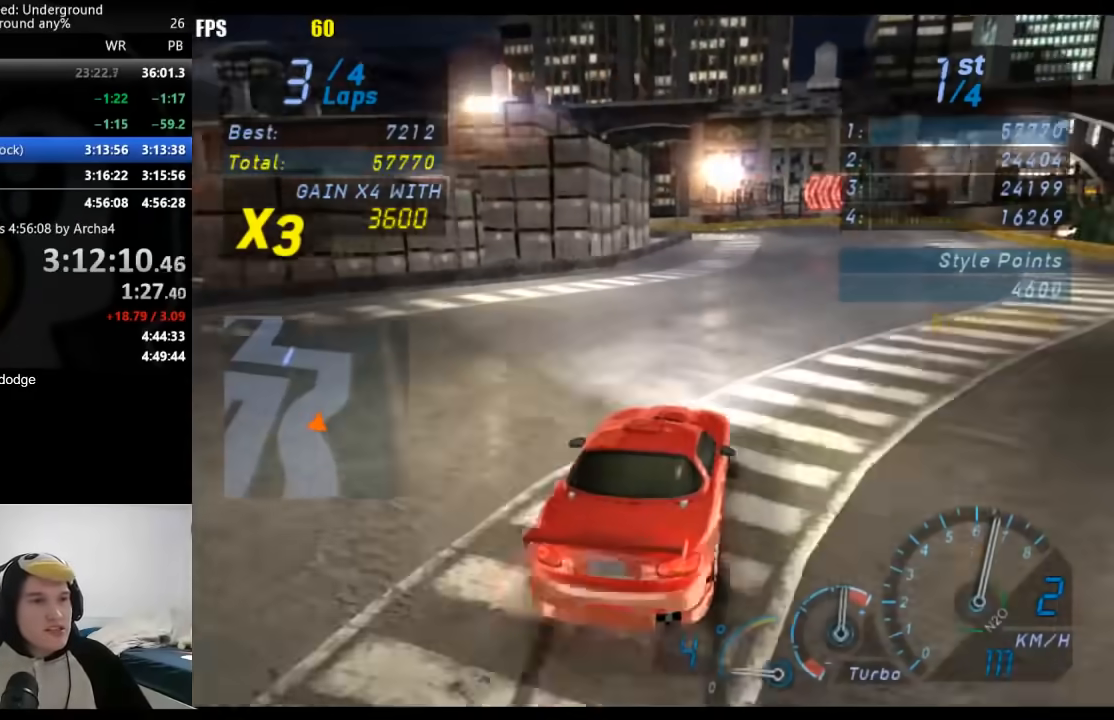
{"buttons": [], "left_stick": "left", "right_stick": "center", "events": [[83, "left_stick", "right"], [333, "left_stick", "center"], [383, "left_stick", "left"]]}
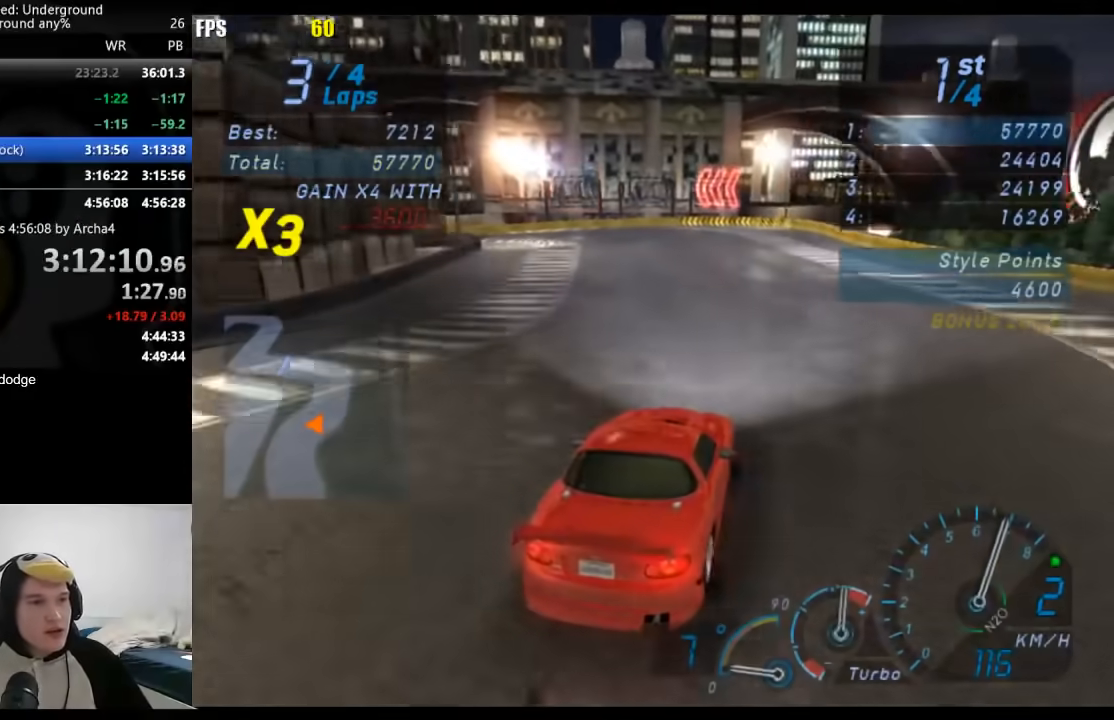
{"buttons": [], "left_stick": "left", "right_stick": "center", "events": []}
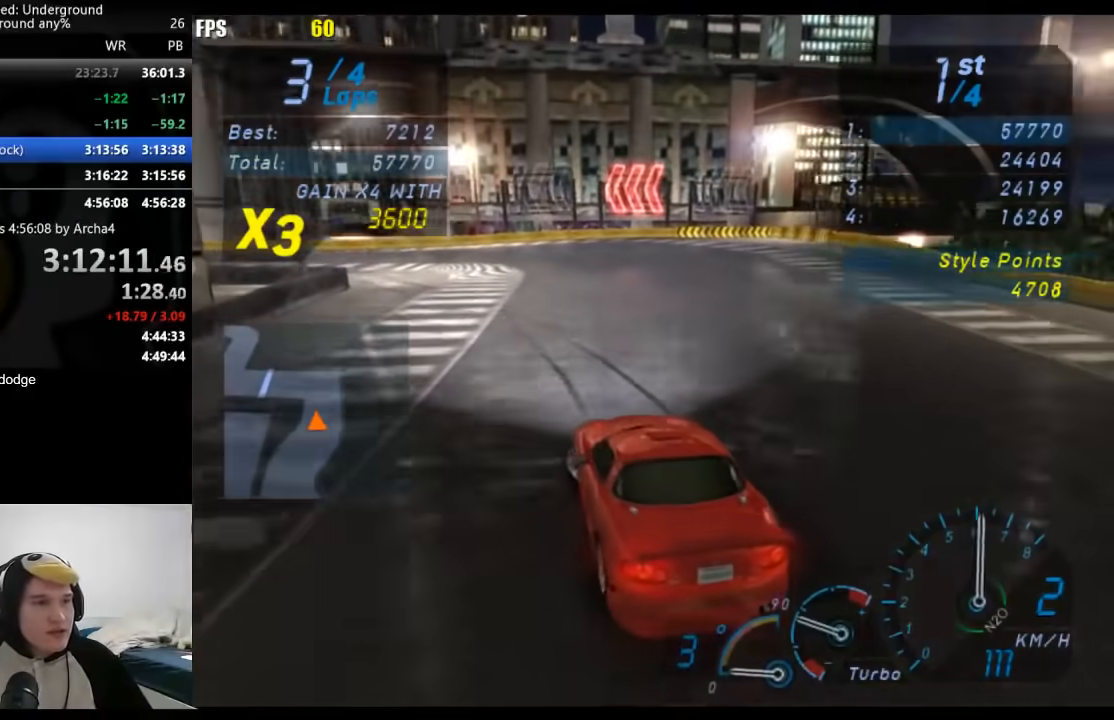
{"buttons": [], "left_stick": "left", "right_stick": "center", "events": []}
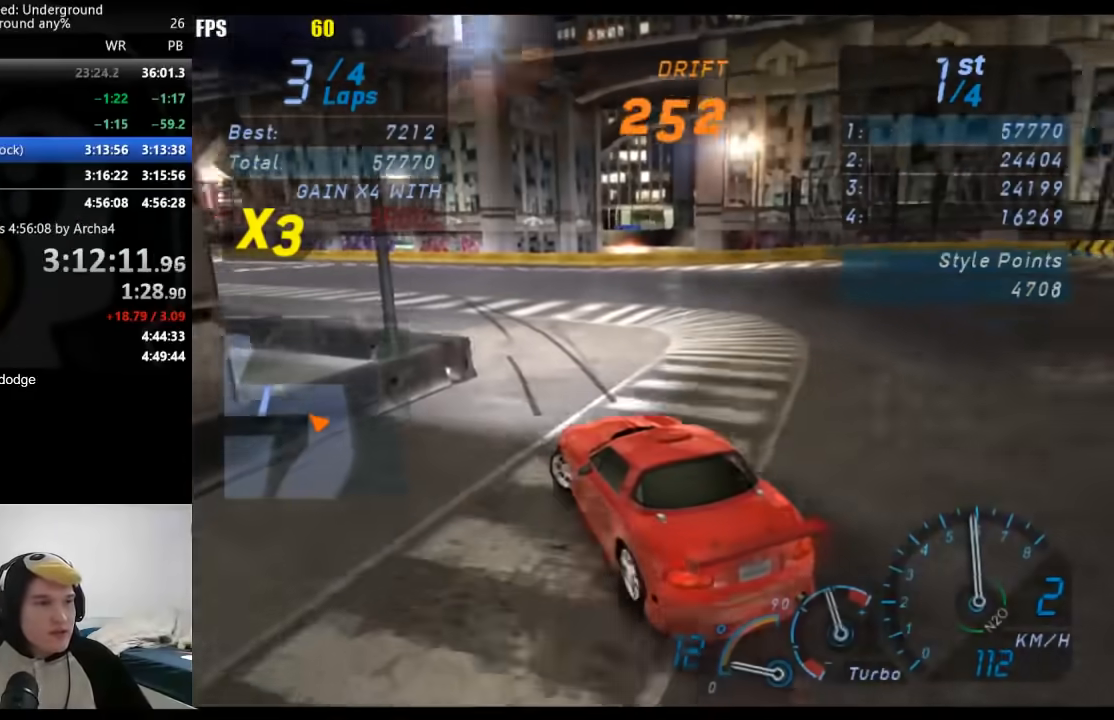
{"buttons": [], "left_stick": "center", "right_stick": "center", "events": [[33, "left_stick", "center"]]}
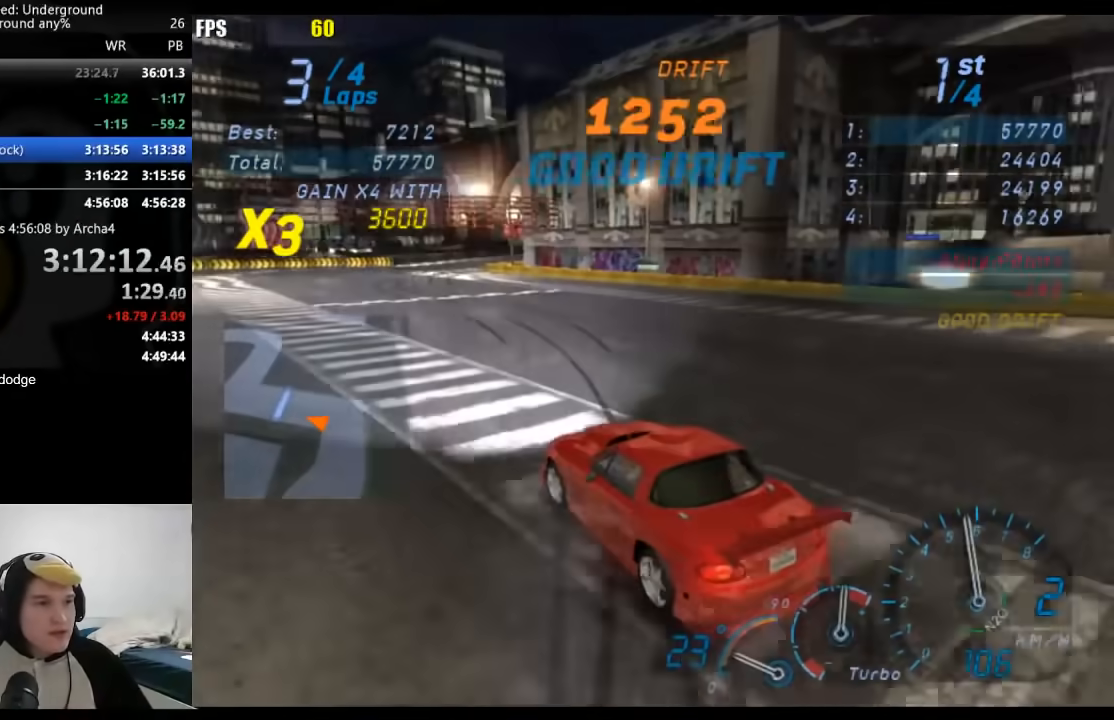
{"buttons": [], "left_stick": "right", "right_stick": "center", "events": [[250, "left_stick", "right"]]}
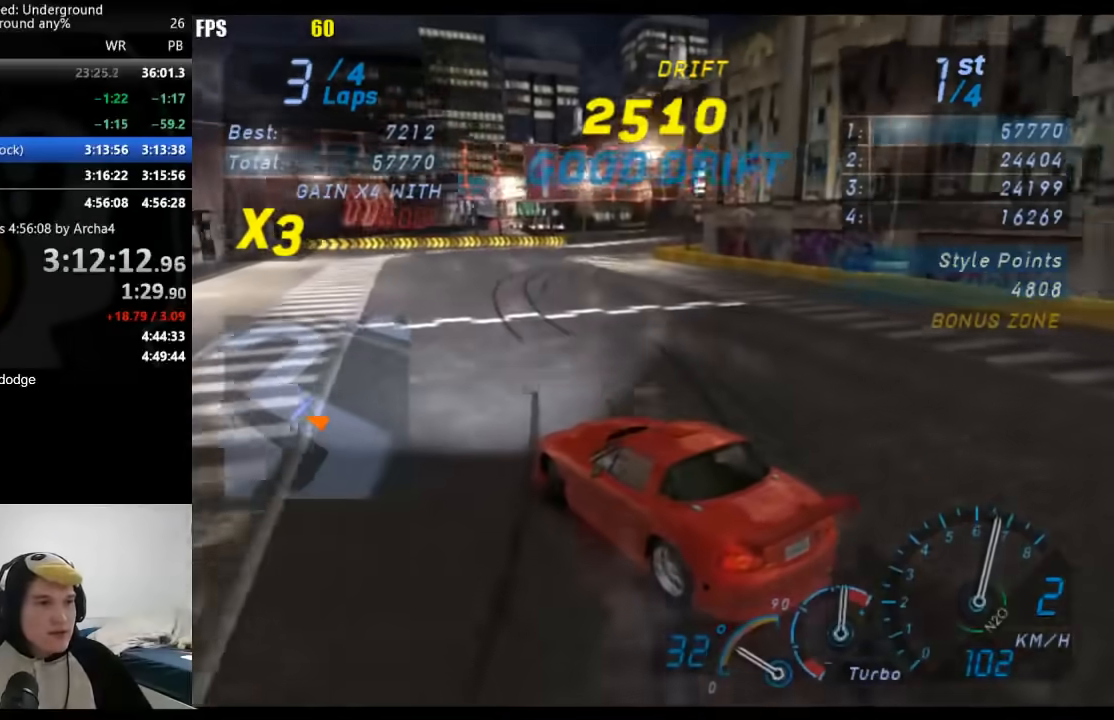
{"buttons": [], "left_stick": "left", "right_stick": "center", "events": [[467, "left_stick", "left"]]}
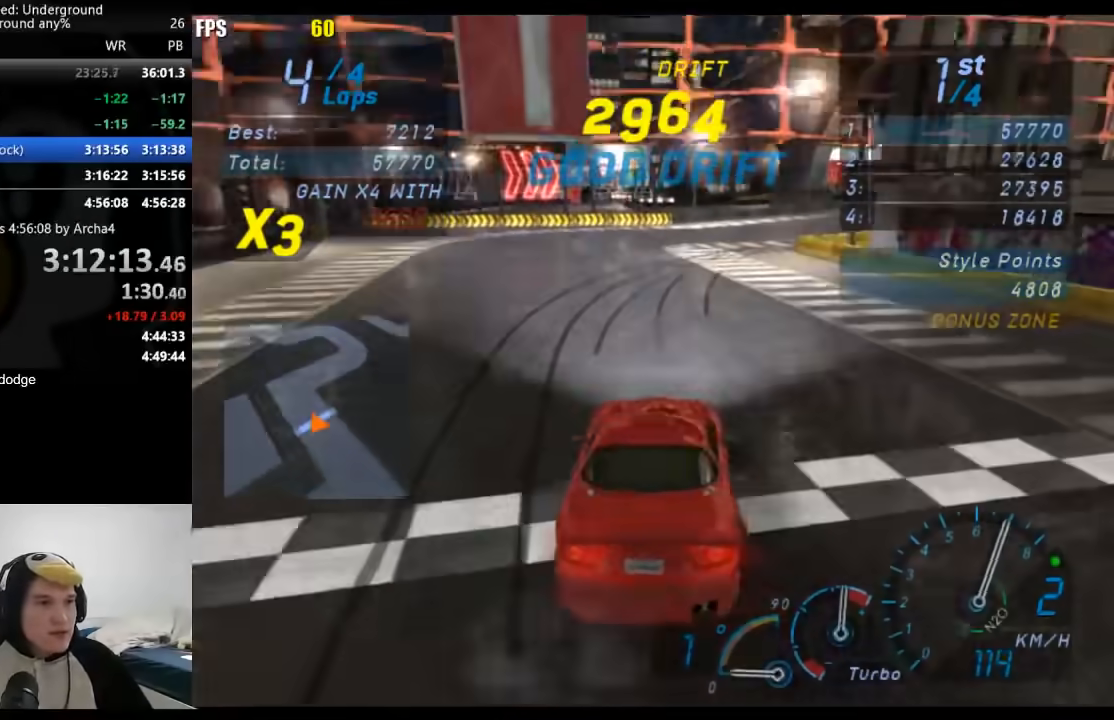
{"buttons": [], "left_stick": "right", "right_stick": "center", "events": [[183, "left_stick", "center"], [233, "left_stick", "right"]]}
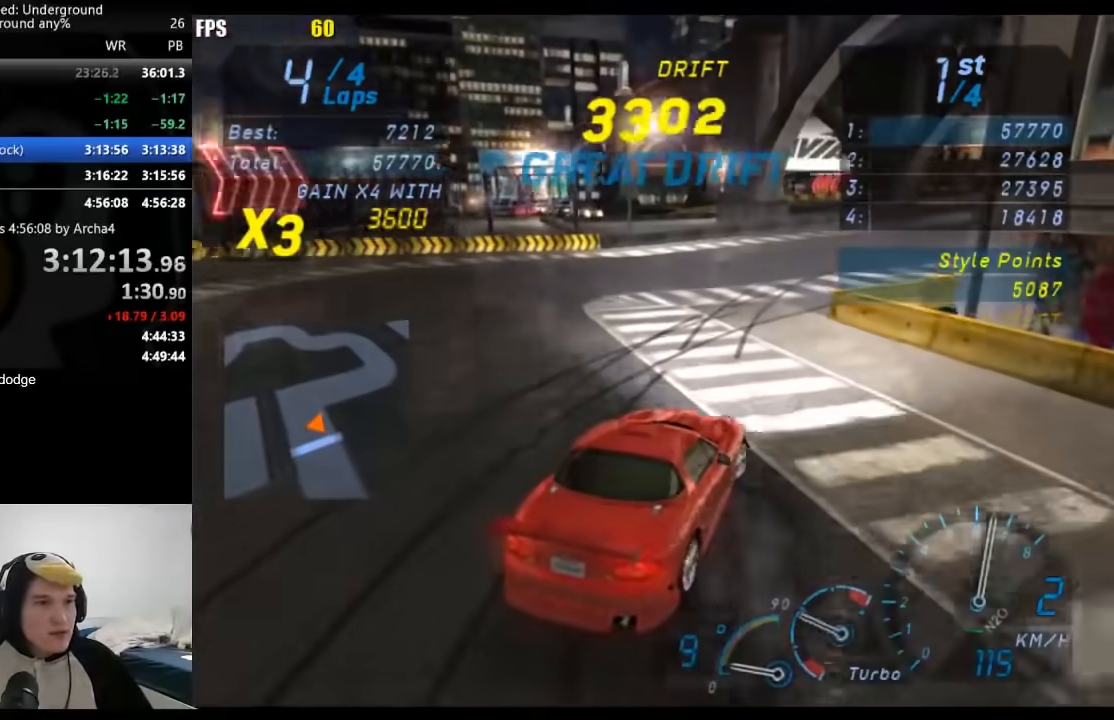
{"buttons": [], "left_stick": "center", "right_stick": "center", "events": [[483, "left_stick", "center"]]}
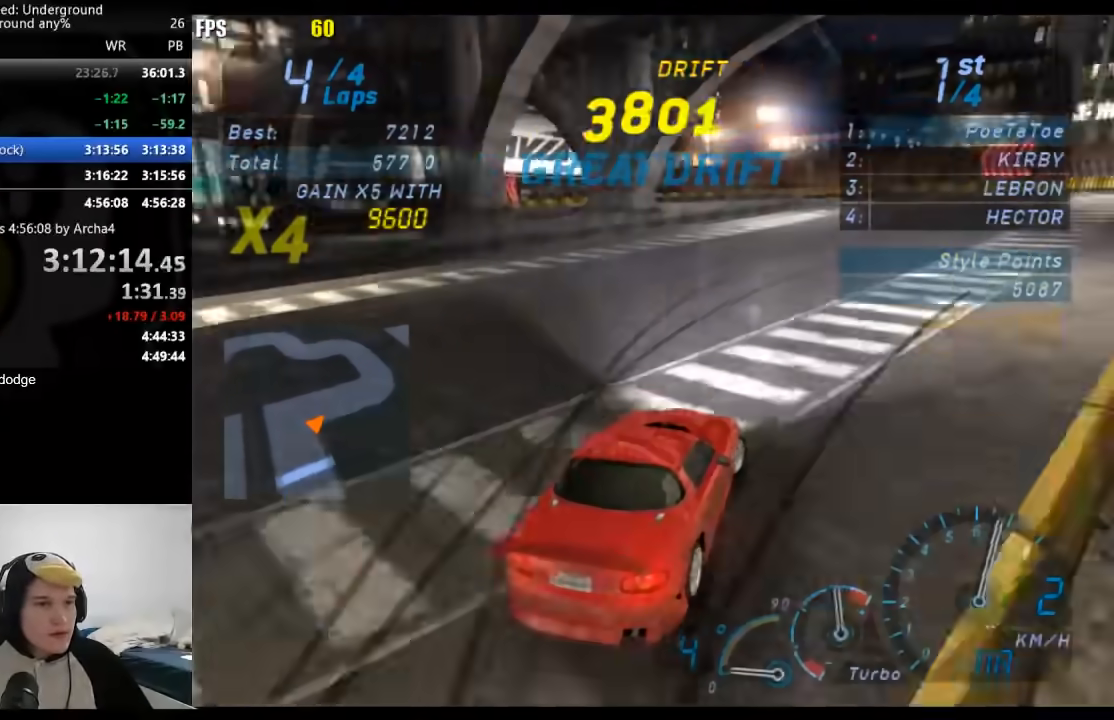
{"buttons": [], "left_stick": "down-left", "right_stick": "center", "events": [[67, "left_stick", "right"], [383, "left_stick", "center"], [450, "left_stick", "down-left"]]}
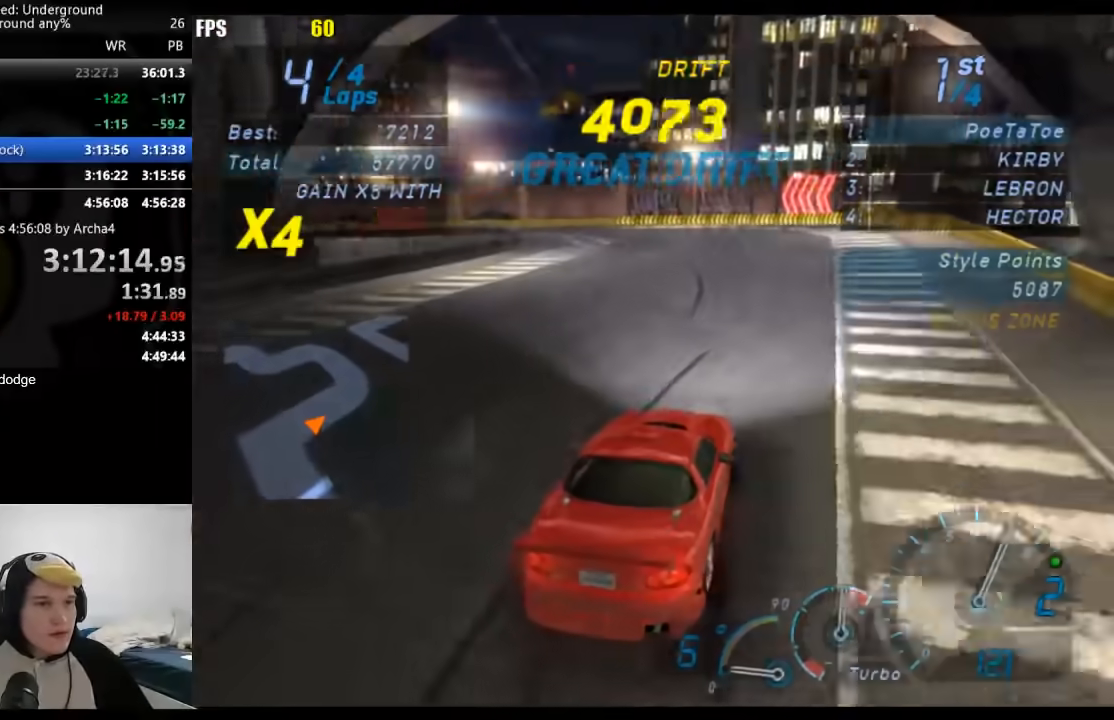
{"buttons": [], "left_stick": "down-left", "right_stick": "center", "events": []}
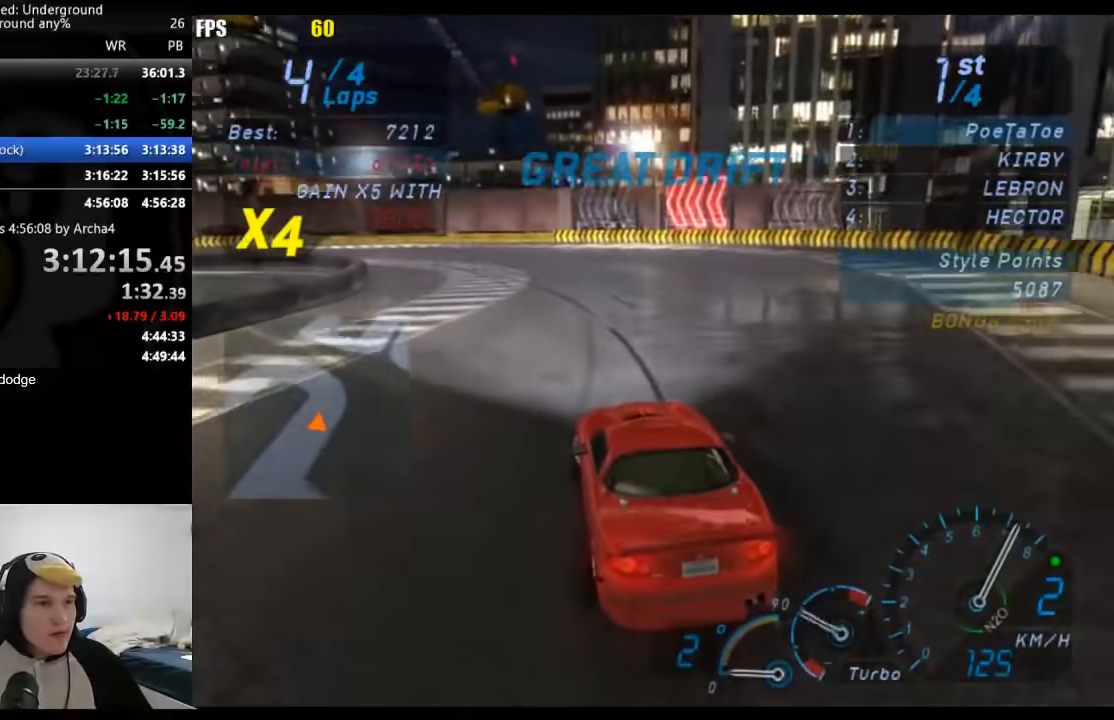
{"buttons": [], "left_stick": "down-left", "right_stick": "center", "events": []}
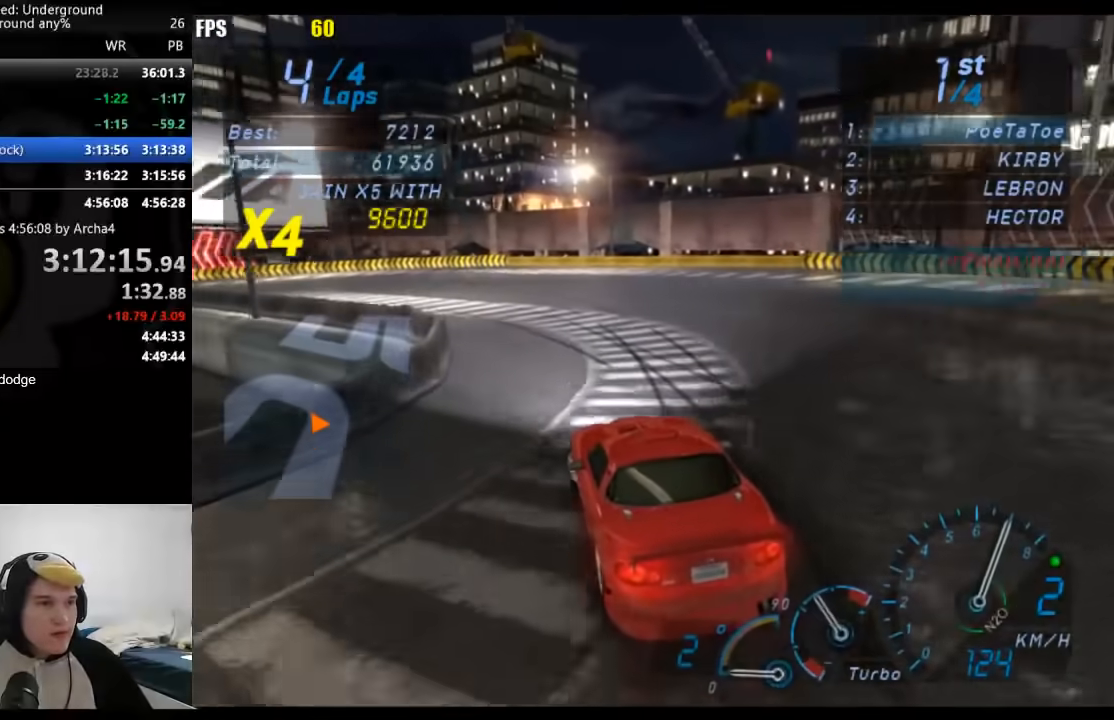
{"buttons": [], "left_stick": "down-left", "right_stick": "center", "events": []}
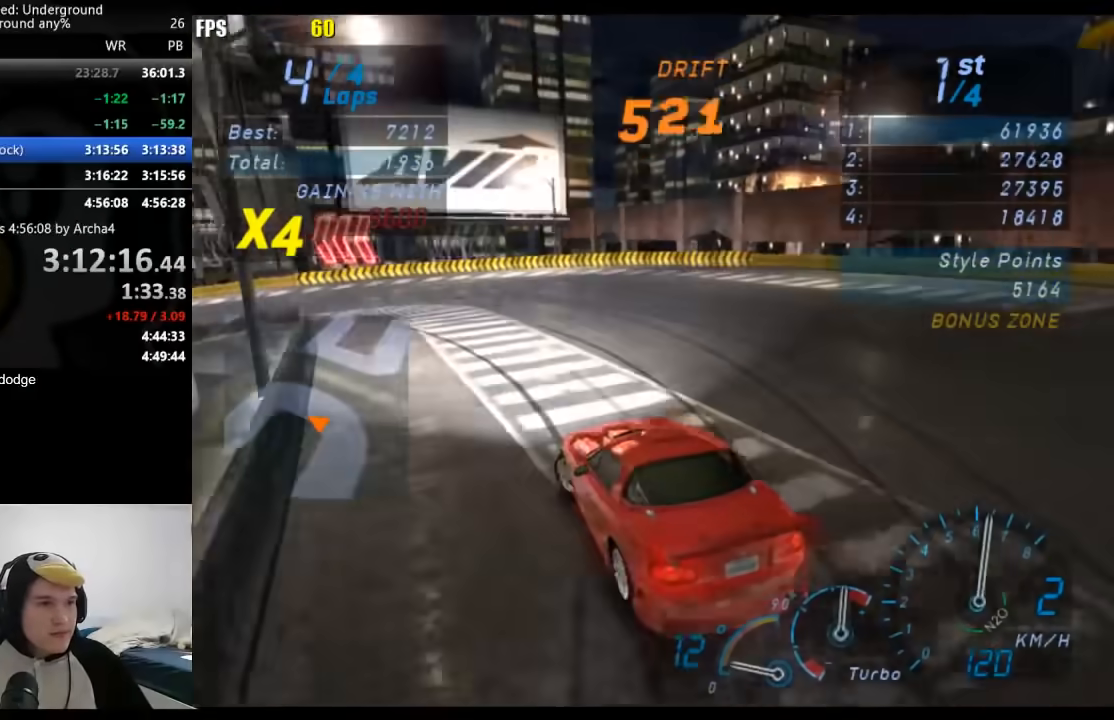
{"buttons": [], "left_stick": "down-left", "right_stick": "center", "events": [[117, "left_stick", "center"], [167, "left_stick", "down-left"]]}
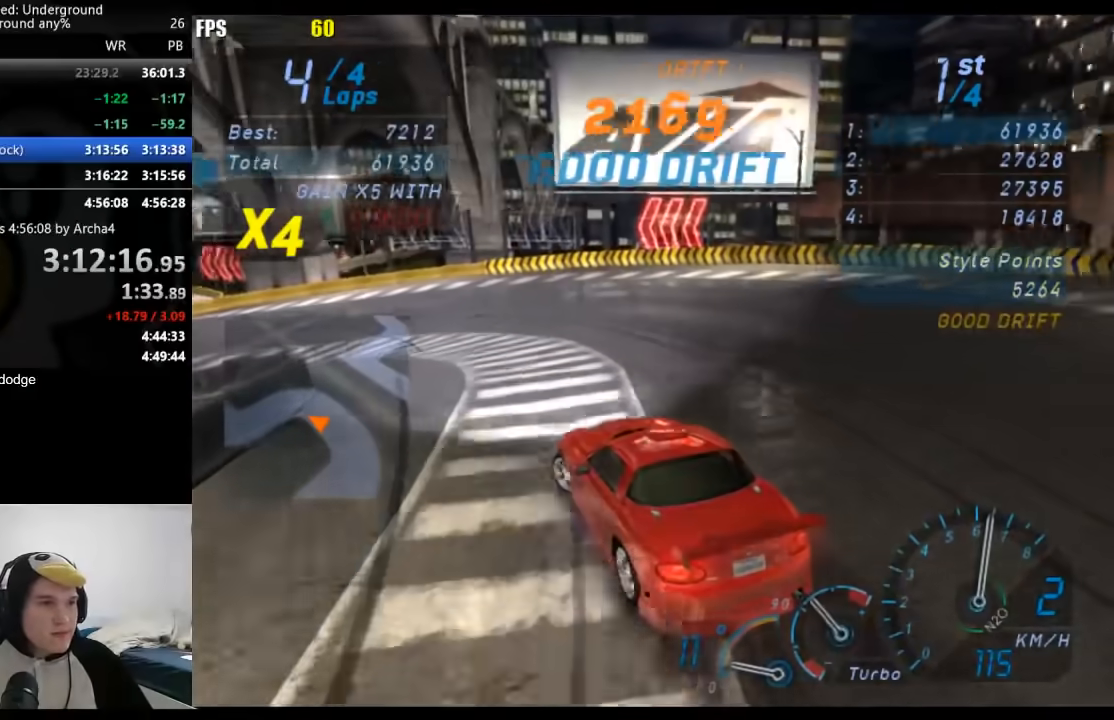
{"buttons": [], "left_stick": "down-left", "right_stick": "center", "events": []}
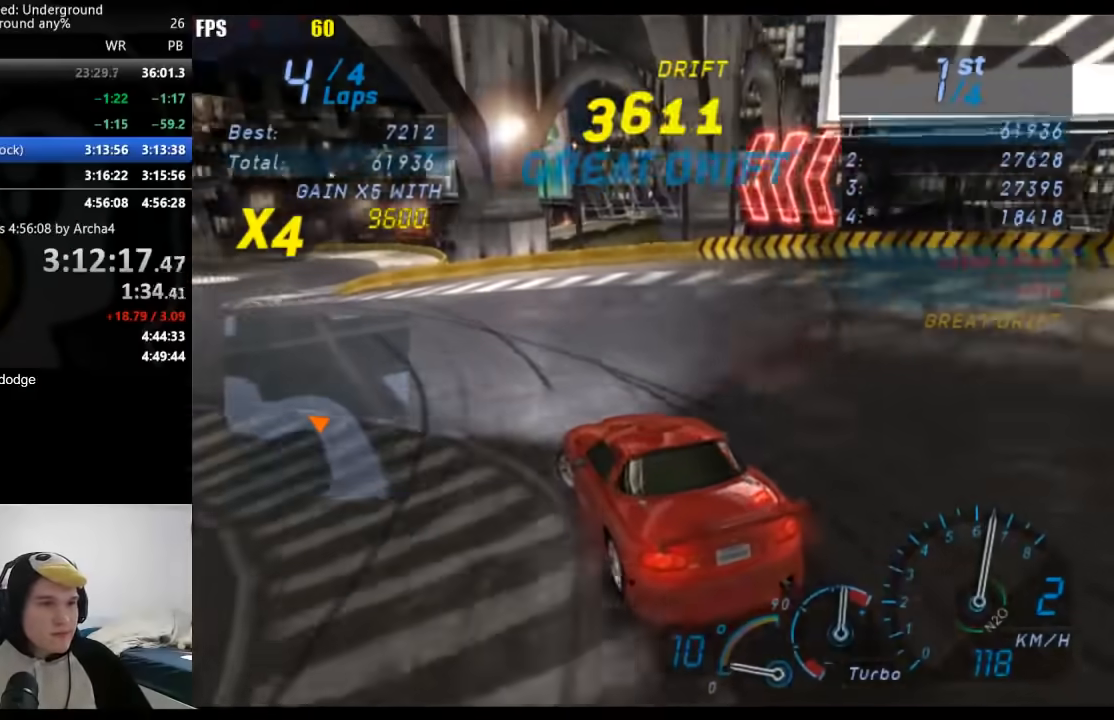
{"buttons": [], "left_stick": "down-left", "right_stick": "center", "events": []}
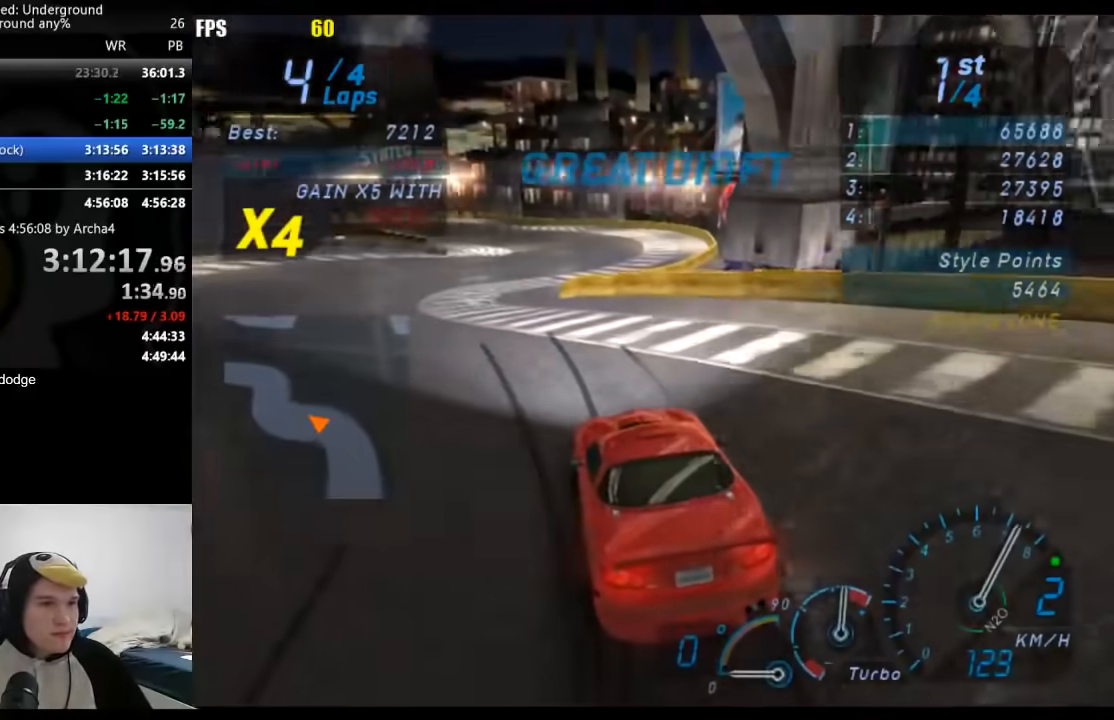
{"buttons": [], "left_stick": "right", "right_stick": "center", "events": [[133, "left_stick", "center"], [167, "B", "down"], [283, "B", "up"], [317, "left_stick", "right"]]}
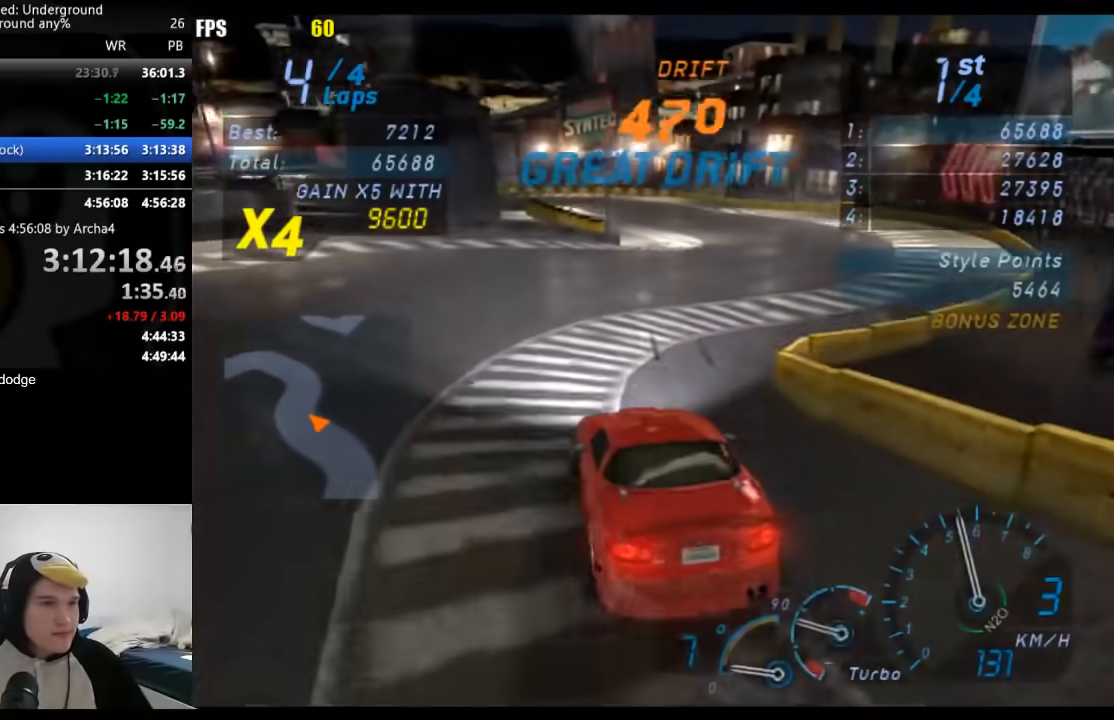
{"buttons": [], "left_stick": "center", "right_stick": "center", "events": [[233, "left_stick", "center"], [383, "left_stick", "right"], [500, "left_stick", "center"]]}